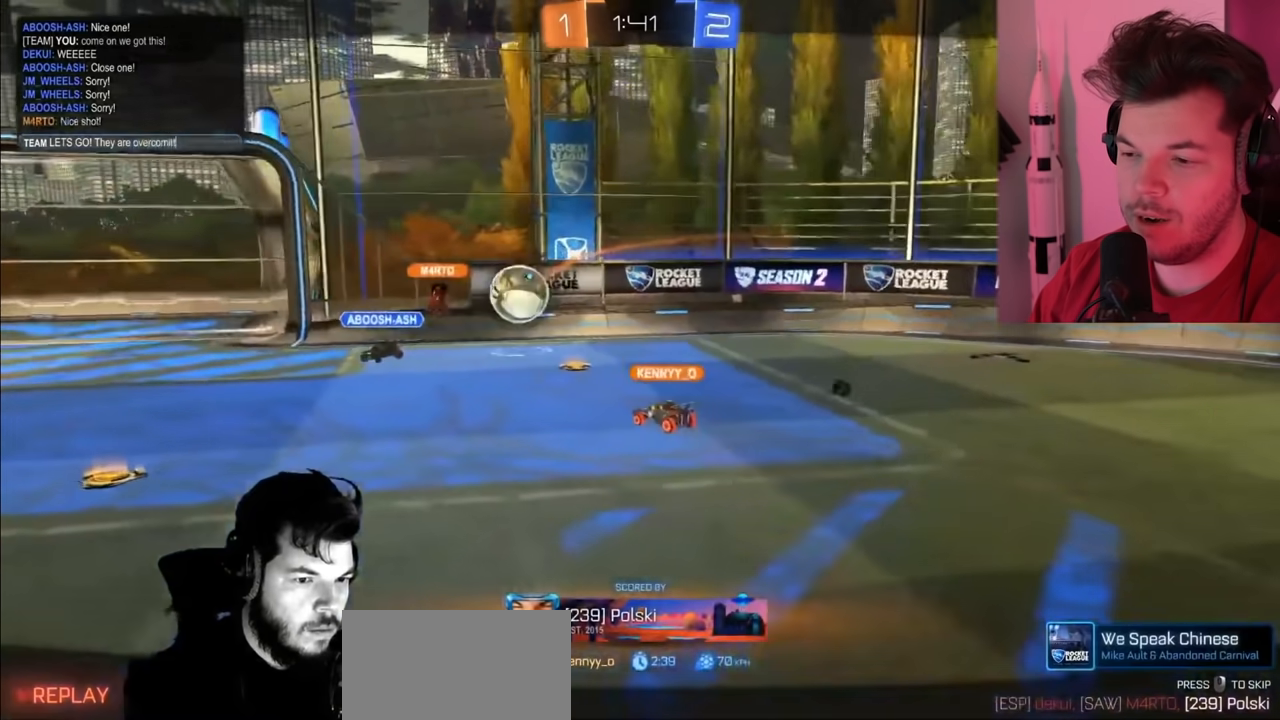
Gameplay with a controller (PlayStation layout); each line is a JSON object with the inputs held at the frame after it. "events" lists button and stick changes between this image and that frame as [ms after this image, input, new state], when the widget could be followed in between.
{"buttons": ["L2"], "left_stick": "right", "right_stick": "center", "events": [[267, "L2", "down"], [267, "left_stick", "right"]]}
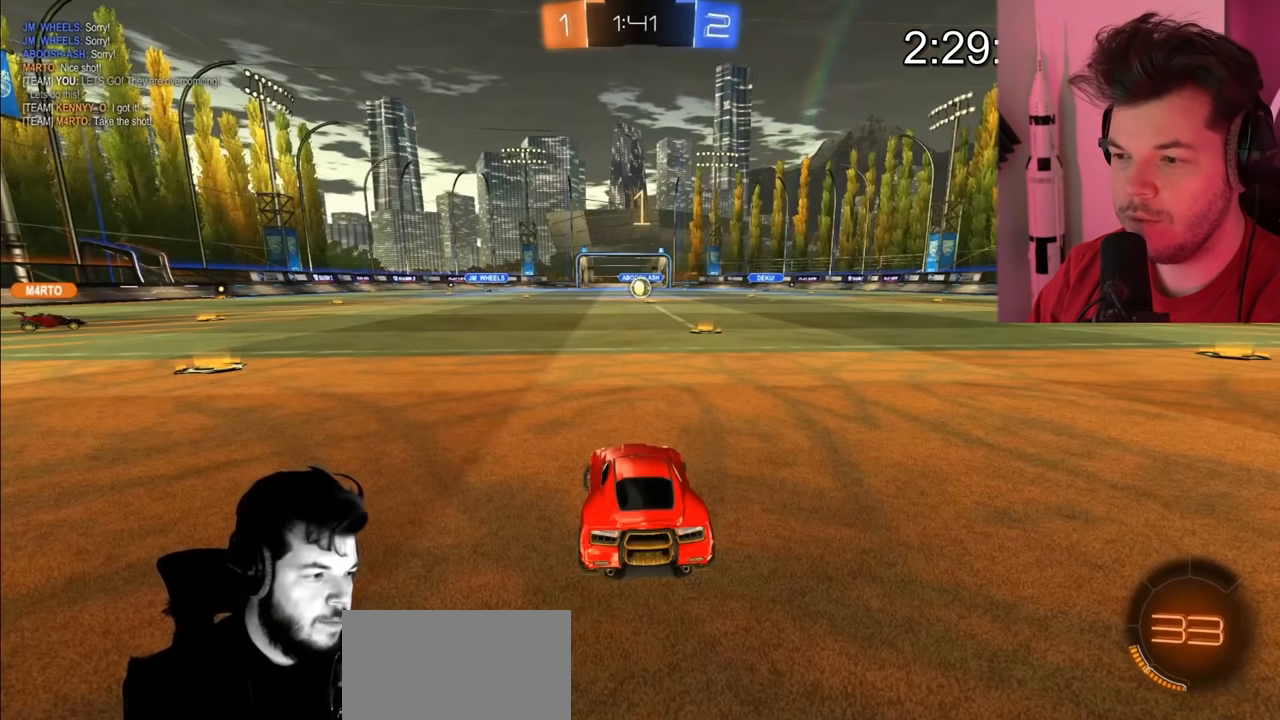
{"buttons": ["L2"], "left_stick": "right", "right_stick": "center", "events": []}
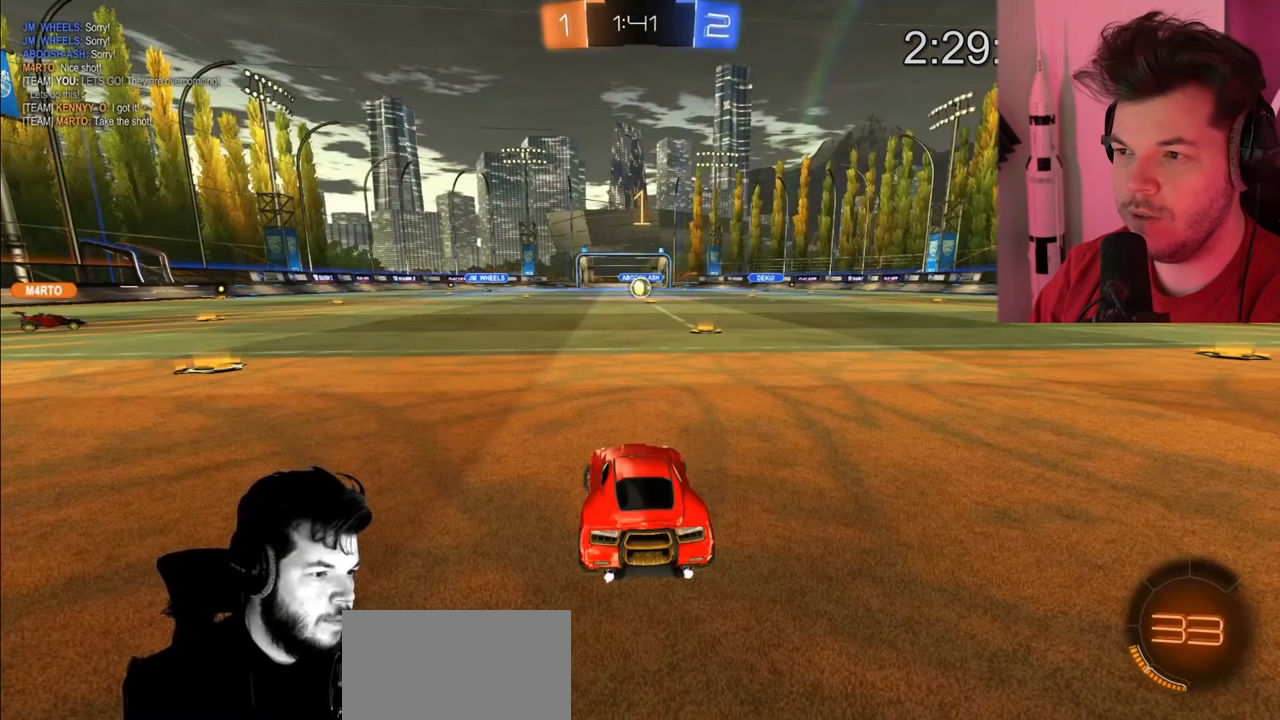
{"buttons": ["L2"], "left_stick": "down-right", "right_stick": "center", "events": [[467, "left_stick", "down-right"]]}
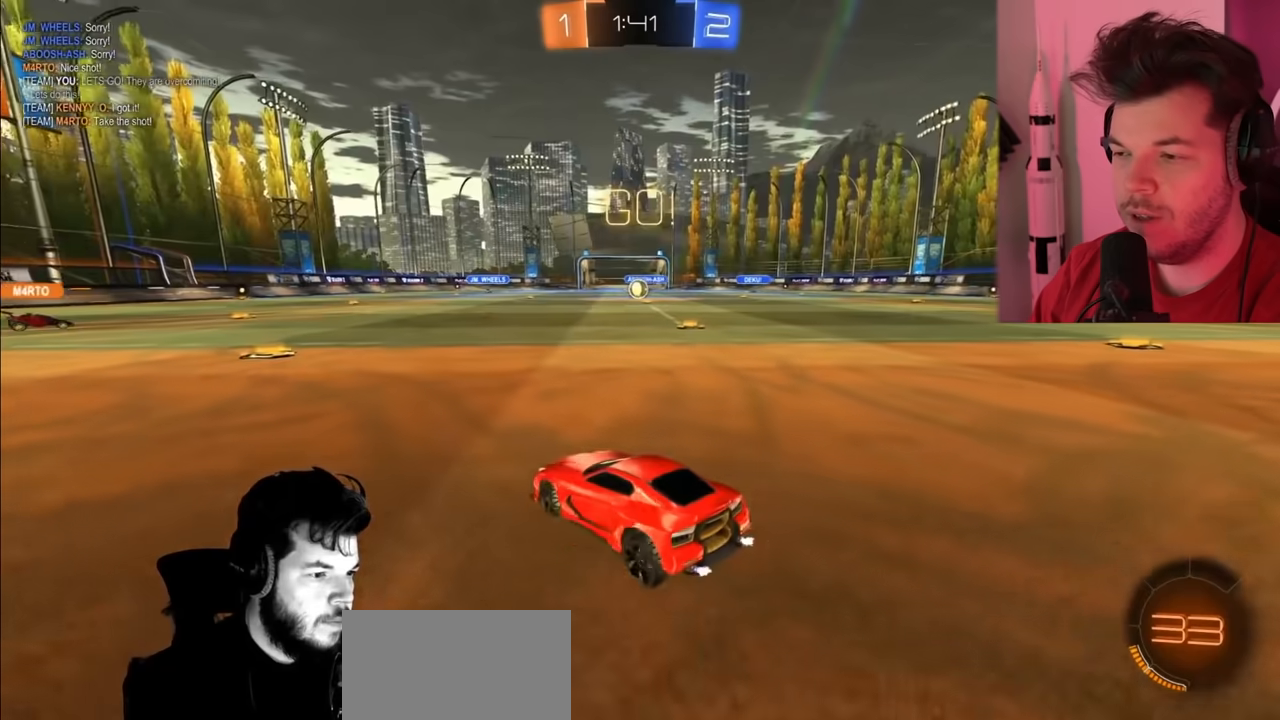
{"buttons": ["L2"], "left_stick": "down-left", "right_stick": "center", "events": [[133, "left_stick", "down-left"]]}
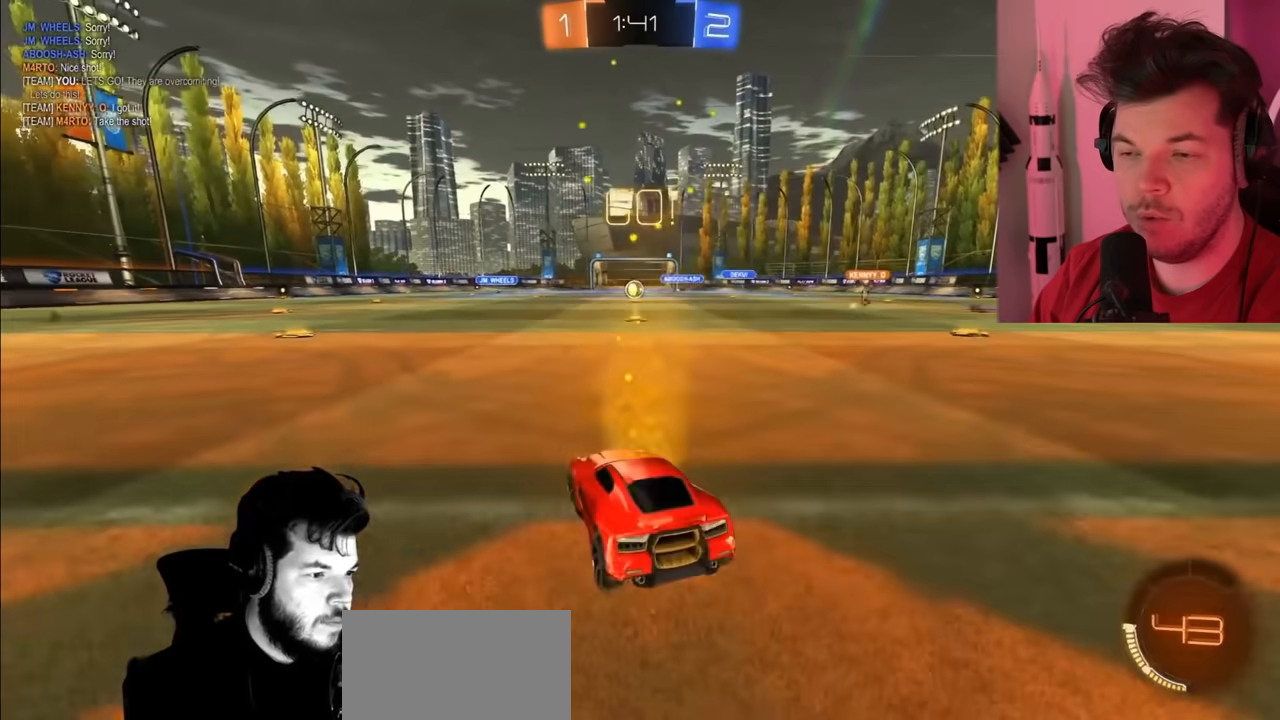
{"buttons": ["R2"], "left_stick": "right", "right_stick": "center", "events": [[117, "L2", "up"], [117, "R2", "down"], [117, "left_stick", "center"], [217, "left_stick", "right"]]}
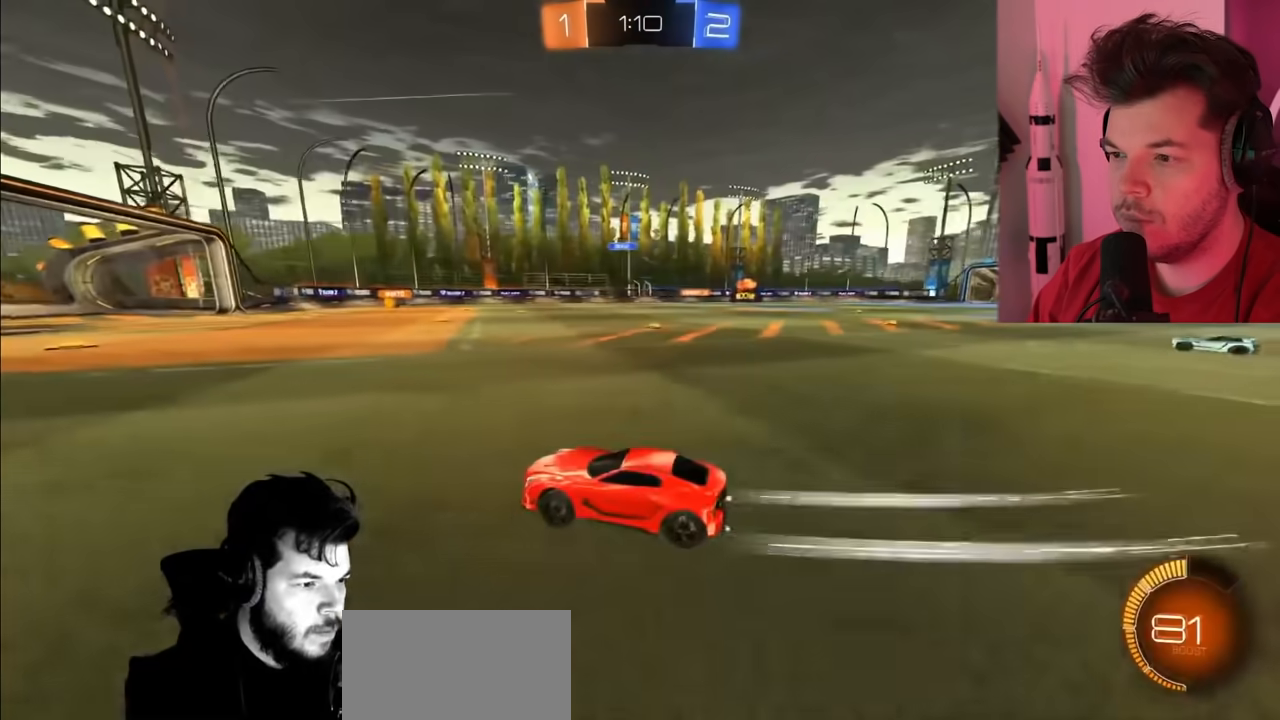
{"buttons": ["CIRCLE", "R2"], "left_stick": "right", "right_stick": "center", "events": [[383, "CIRCLE", "down"]]}
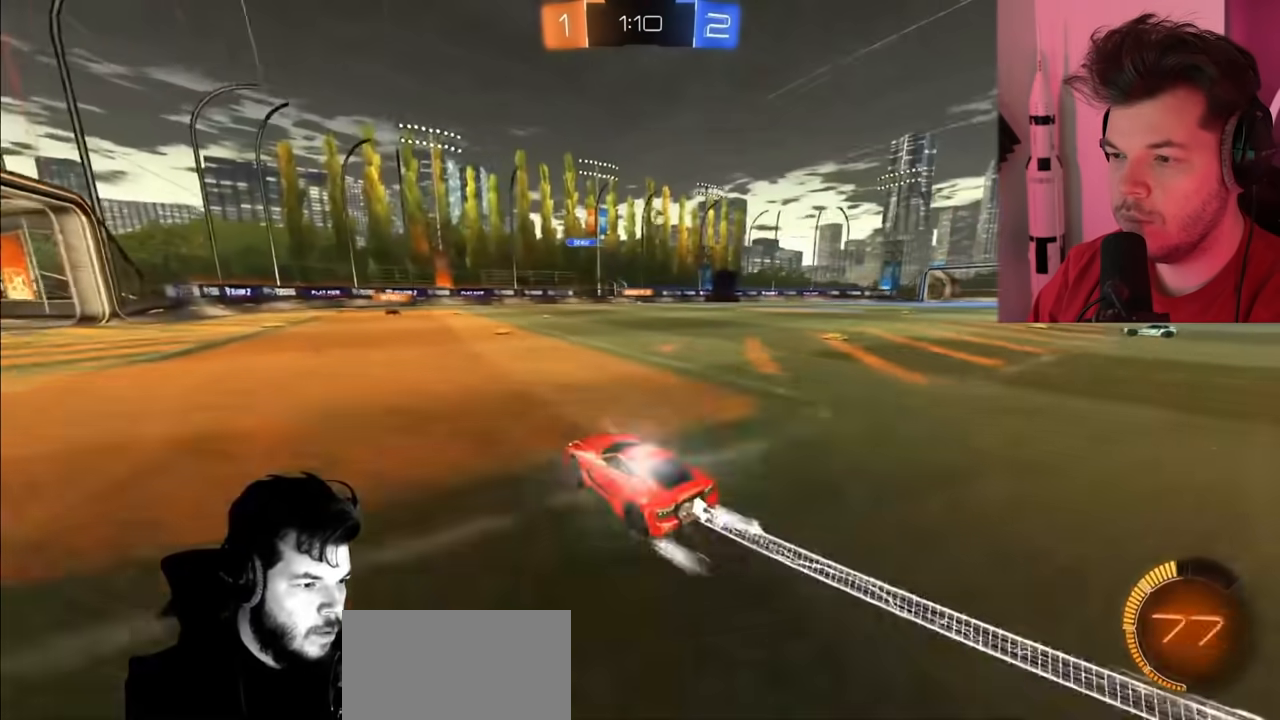
{"buttons": ["R2"], "left_stick": "right", "right_stick": "center", "events": [[33, "CIRCLE", "up"]]}
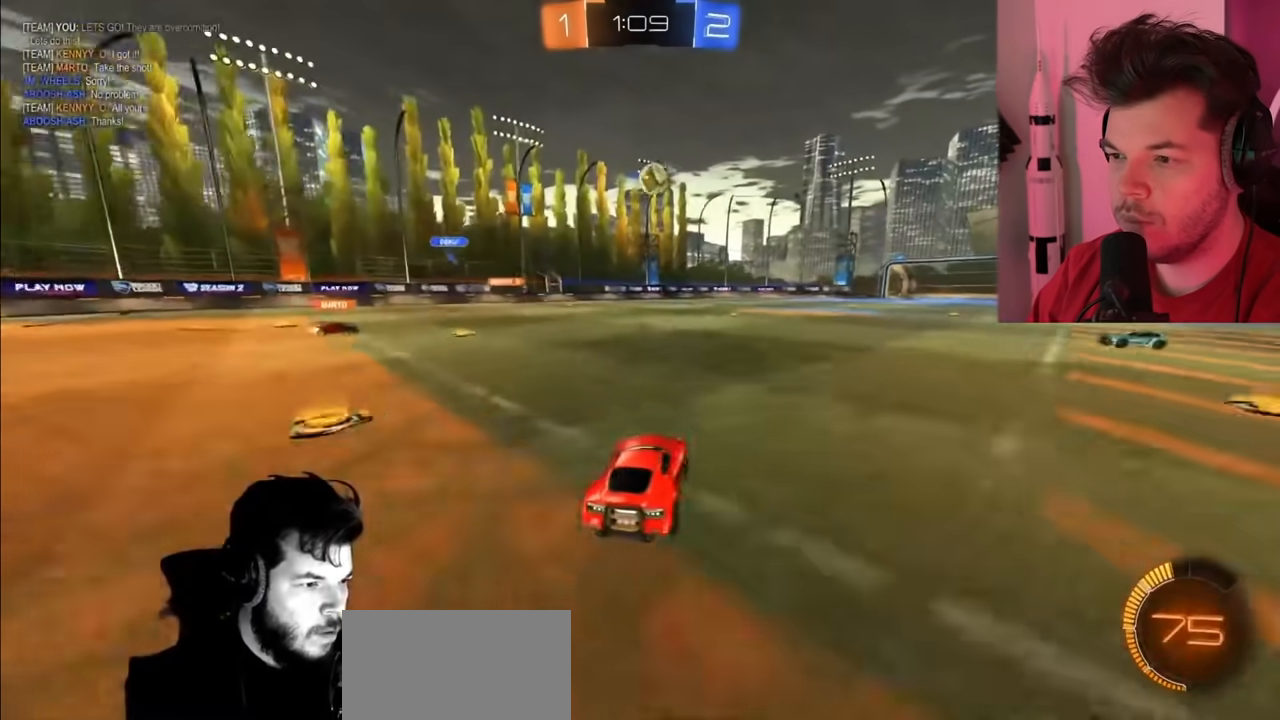
{"buttons": ["CROSS", "CIRCLE", "R2"], "left_stick": "right", "right_stick": "center", "events": [[33, "CROSS", "down"], [67, "left_stick", "down"], [200, "CROSS", "up"], [250, "CIRCLE", "down"], [467, "left_stick", "right"], [500, "CROSS", "down"]]}
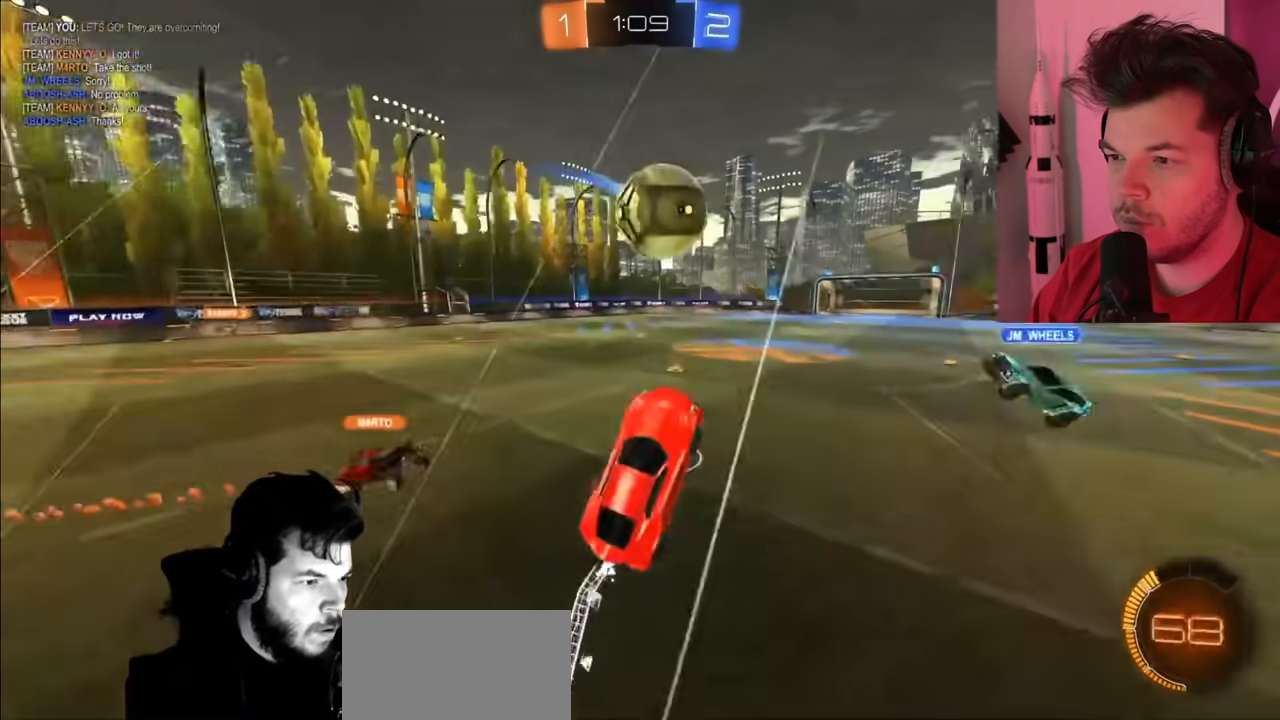
{"buttons": ["R2"], "left_stick": "up-right", "right_stick": "center", "events": [[183, "left_stick", "up-right"], [200, "CROSS", "up"], [283, "CIRCLE", "up"]]}
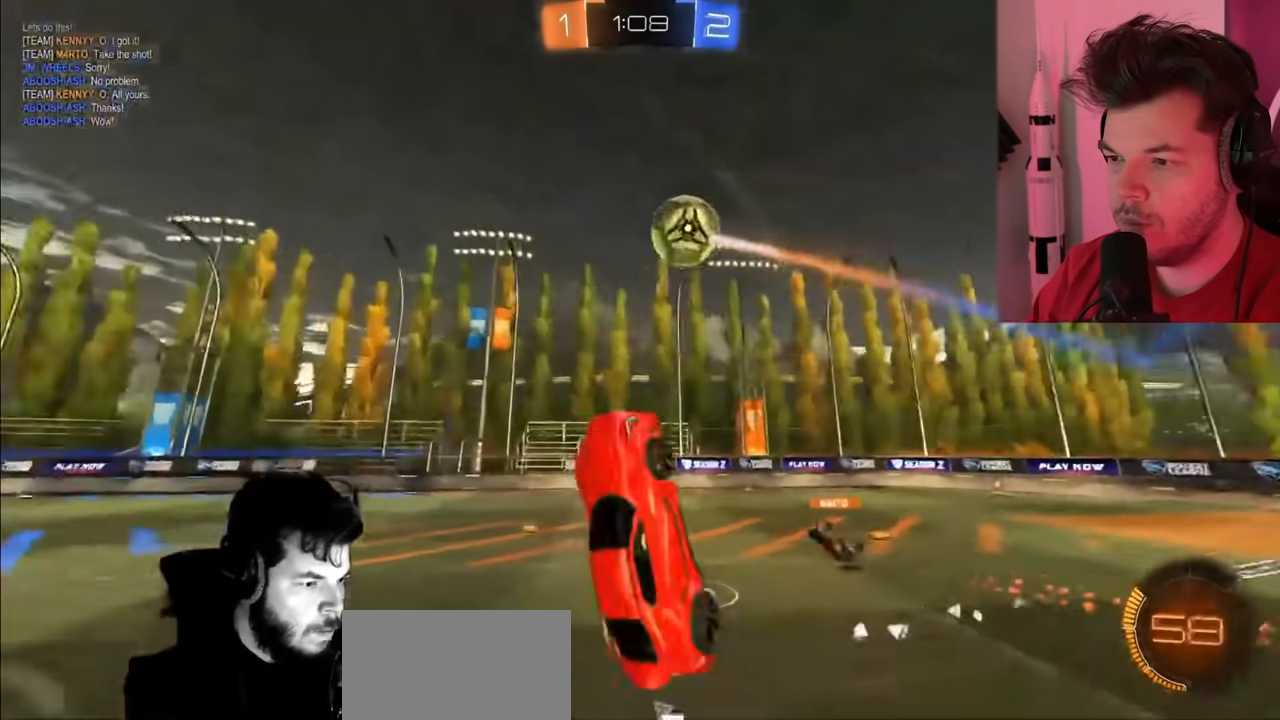
{"buttons": ["R2"], "left_stick": "center", "right_stick": "center", "events": [[33, "left_stick", "up"], [483, "left_stick", "center"]]}
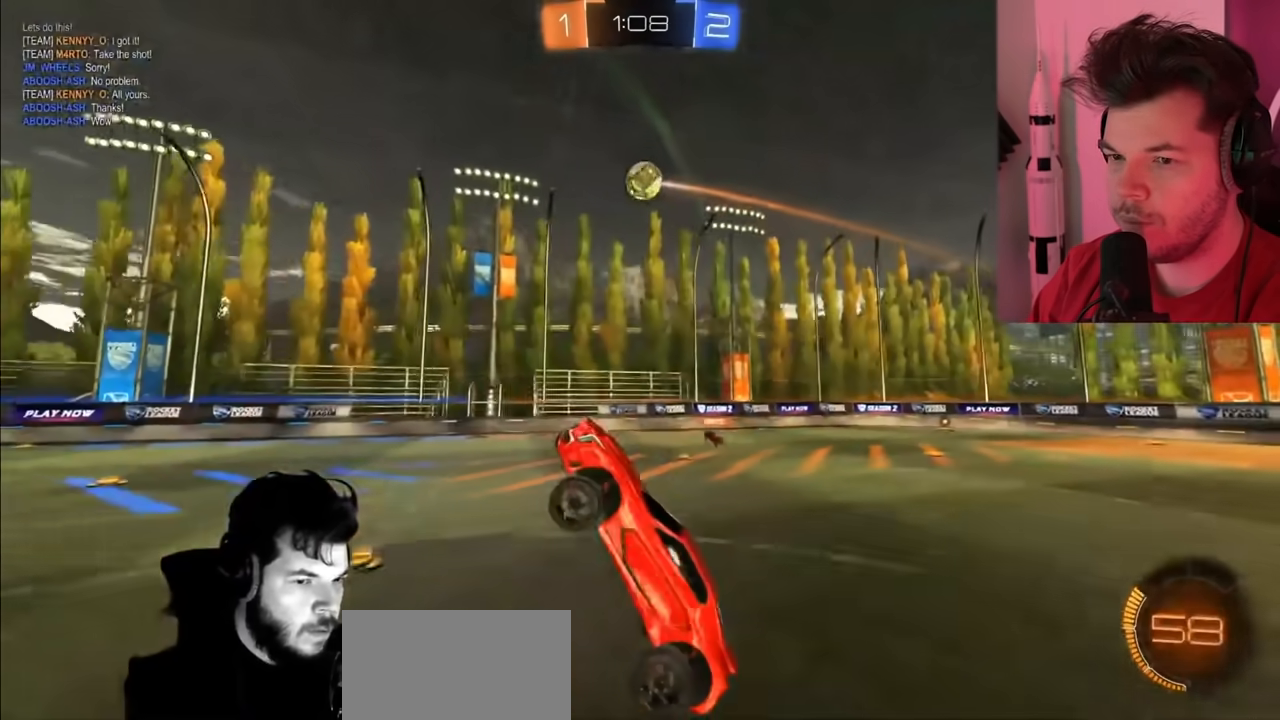
{"buttons": ["R2"], "left_stick": "right", "right_stick": "center", "events": [[183, "left_stick", "right"]]}
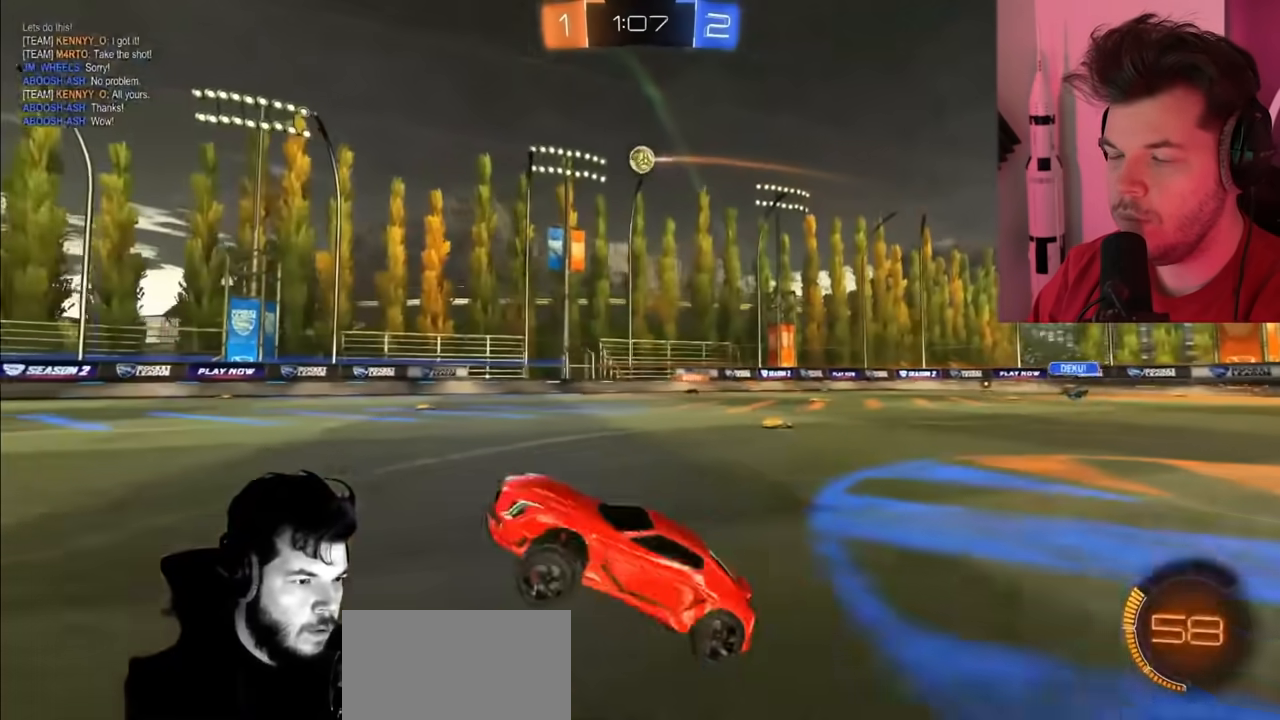
{"buttons": ["CIRCLE", "R2"], "left_stick": "right", "right_stick": "center", "events": [[67, "CIRCLE", "down"], [300, "TRIANGLE", "down"], [467, "TRIANGLE", "up"]]}
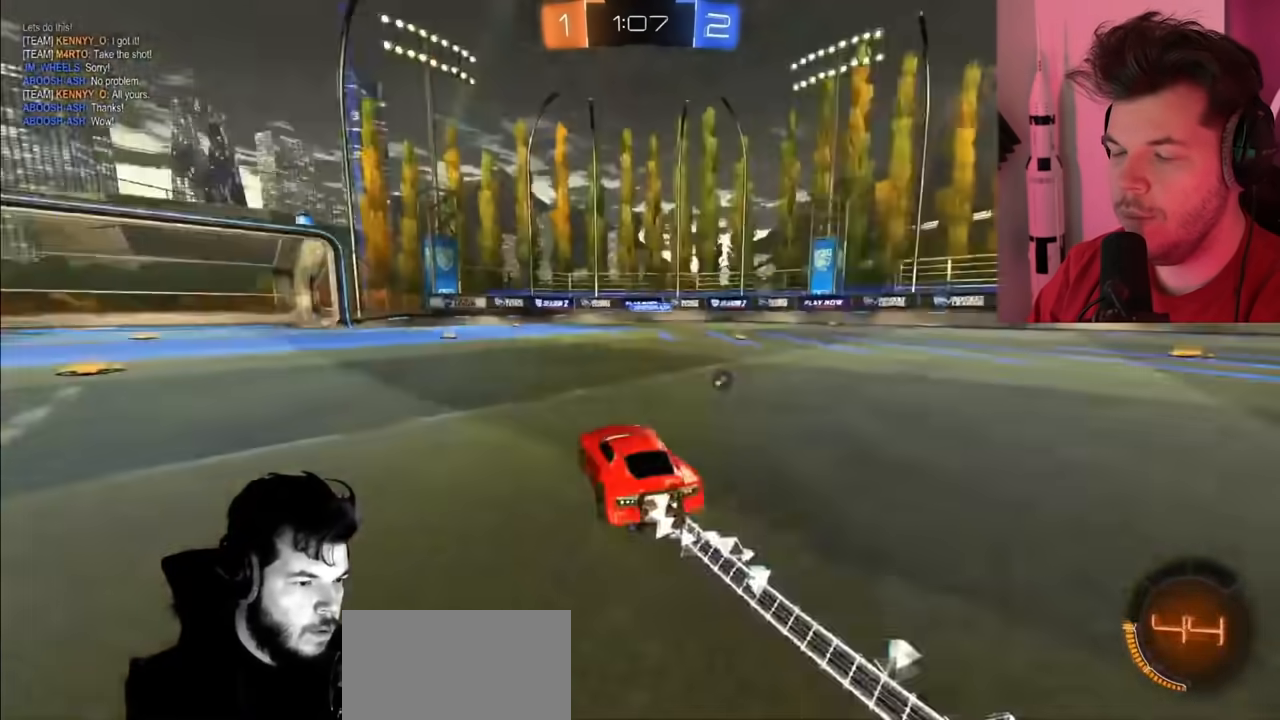
{"buttons": ["CIRCLE", "R2"], "left_stick": "right", "right_stick": "center", "events": [[33, "left_stick", "center"], [283, "left_stick", "right"]]}
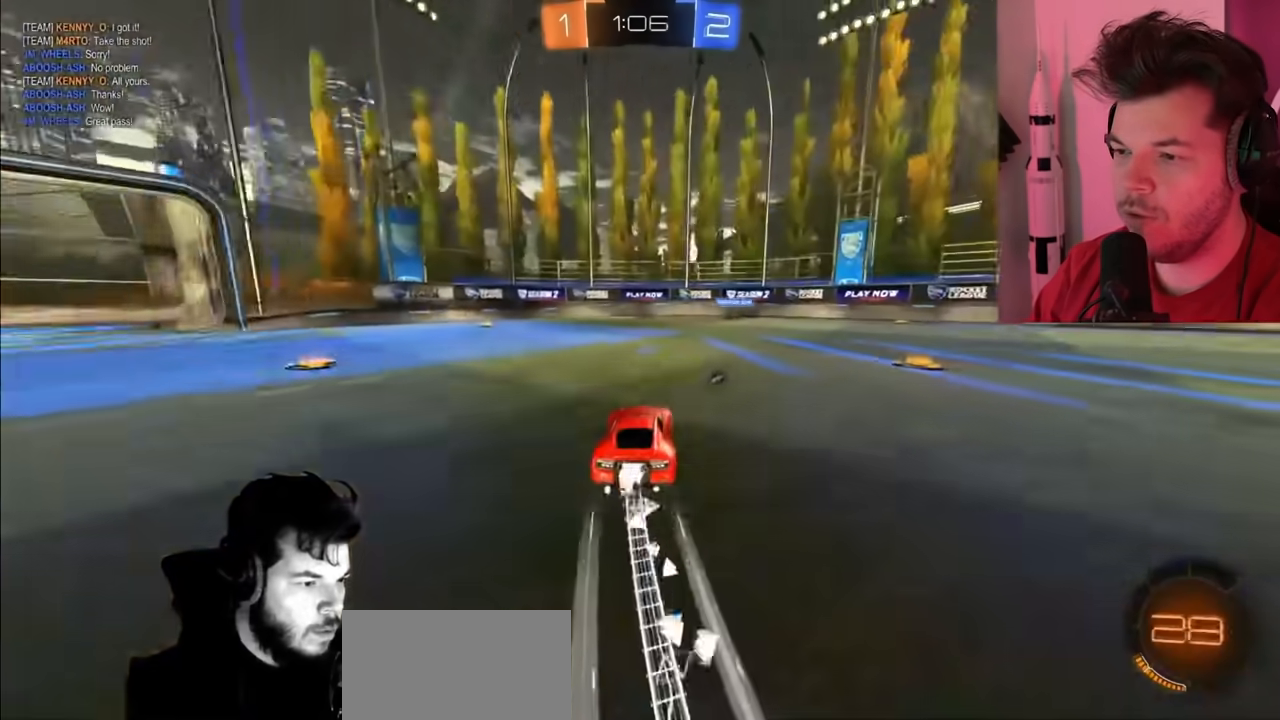
{"buttons": ["CIRCLE", "R2"], "left_stick": "center", "right_stick": "center", "events": [[117, "CIRCLE", "up"], [217, "CIRCLE", "down"], [450, "left_stick", "center"]]}
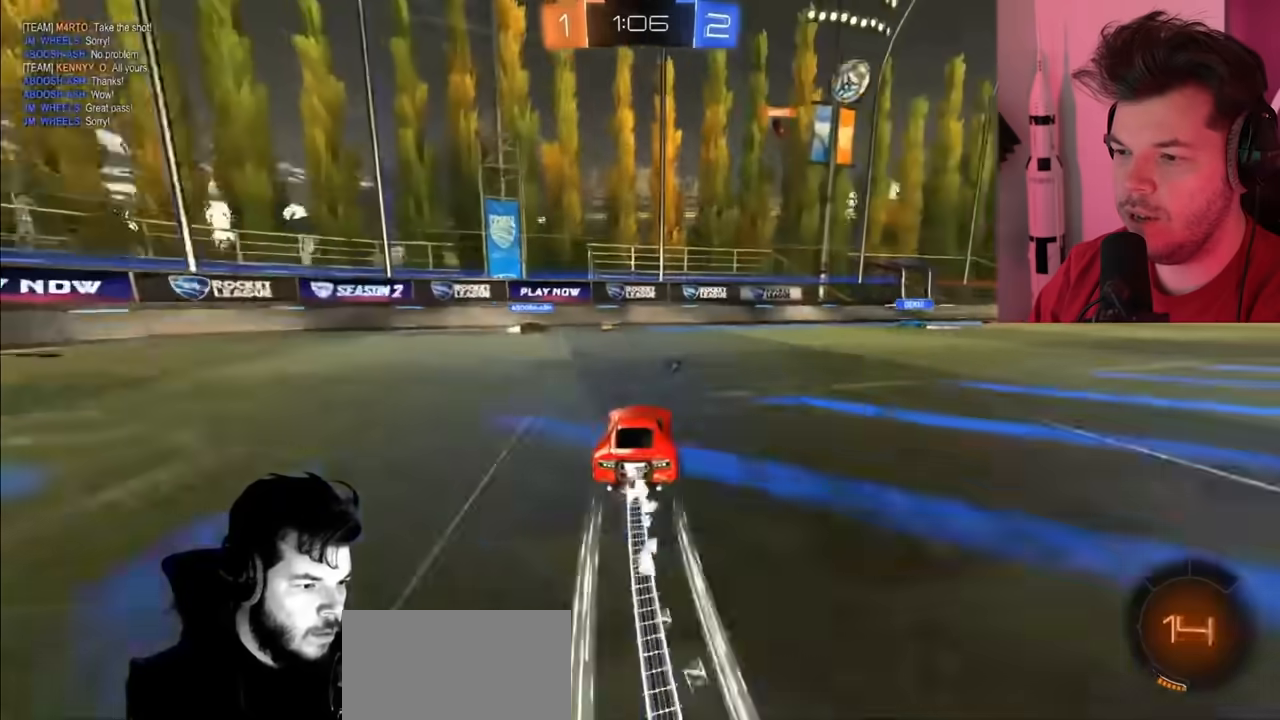
{"buttons": ["CIRCLE", "R2"], "left_stick": "right", "right_stick": "center", "events": [[150, "CIRCLE", "up"], [150, "left_stick", "right"], [233, "CIRCLE", "down"]]}
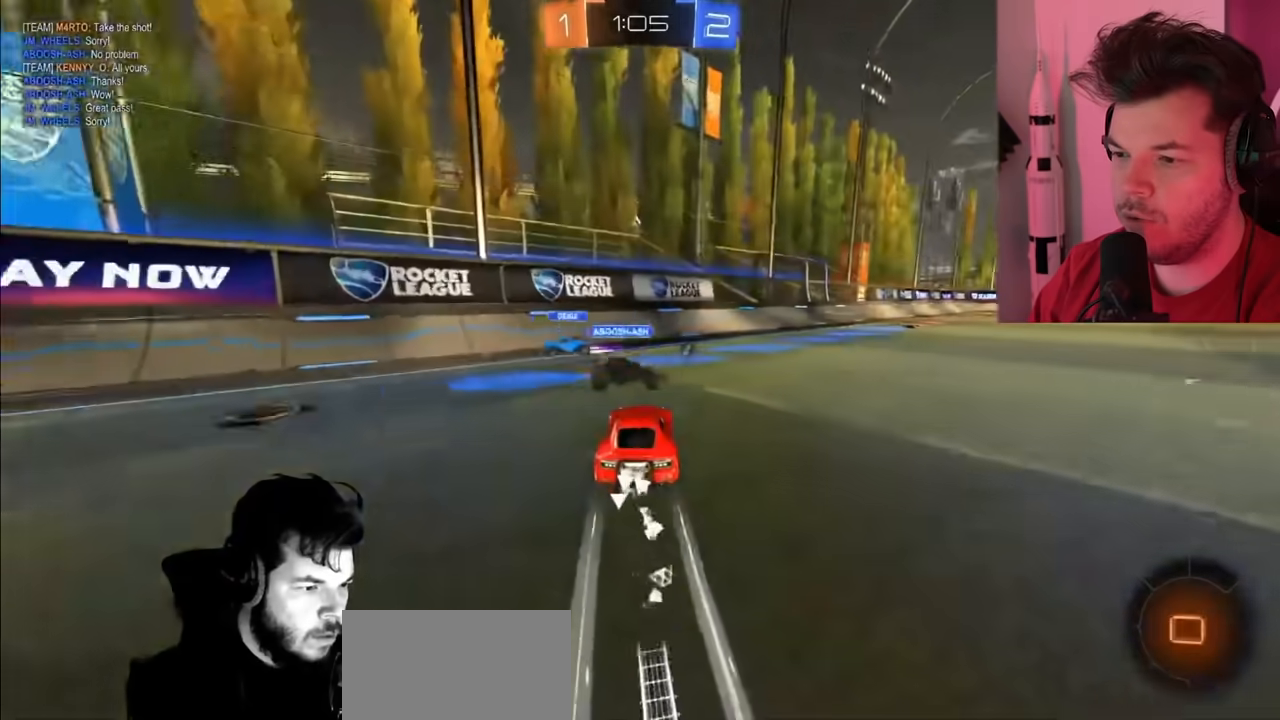
{"buttons": ["R2"], "left_stick": "center", "right_stick": "center", "events": [[267, "CIRCLE", "up"], [450, "left_stick", "center"]]}
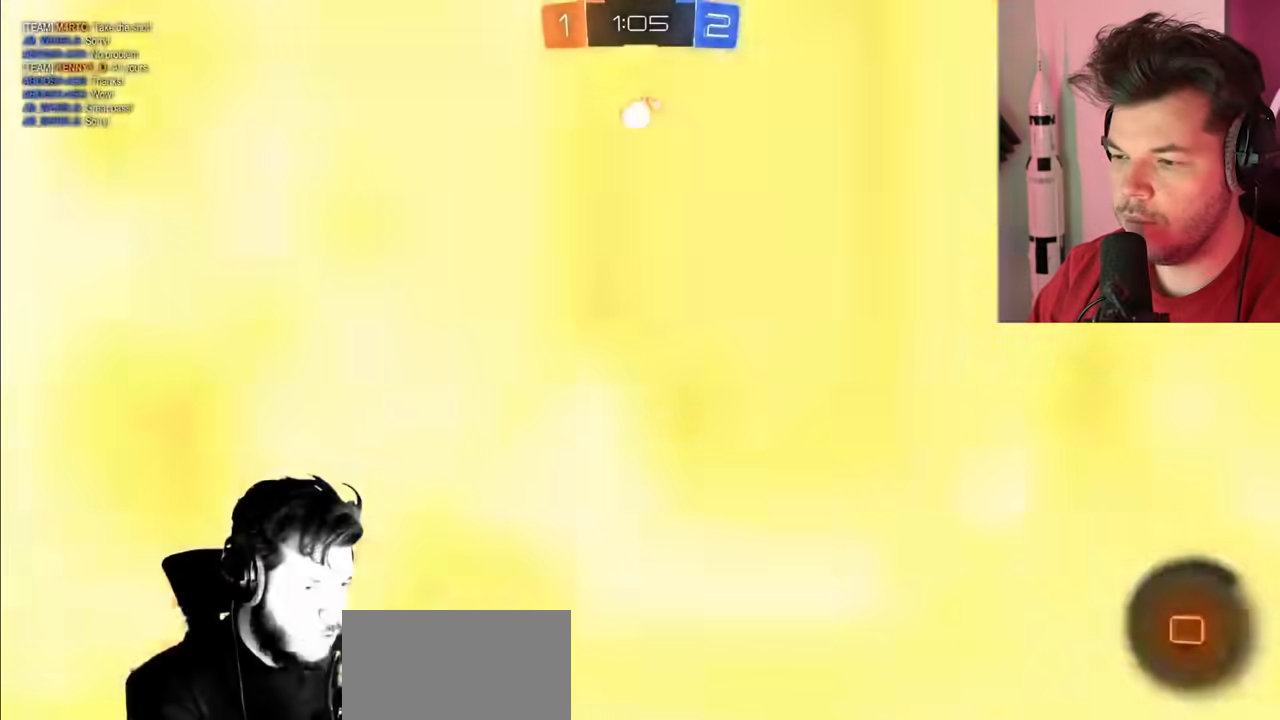
{"buttons": ["TRIANGLE", "R2"], "left_stick": "left", "right_stick": "center", "events": [[133, "L1", "down"], [183, "left_stick", "left"], [400, "L1", "up"], [483, "TRIANGLE", "down"]]}
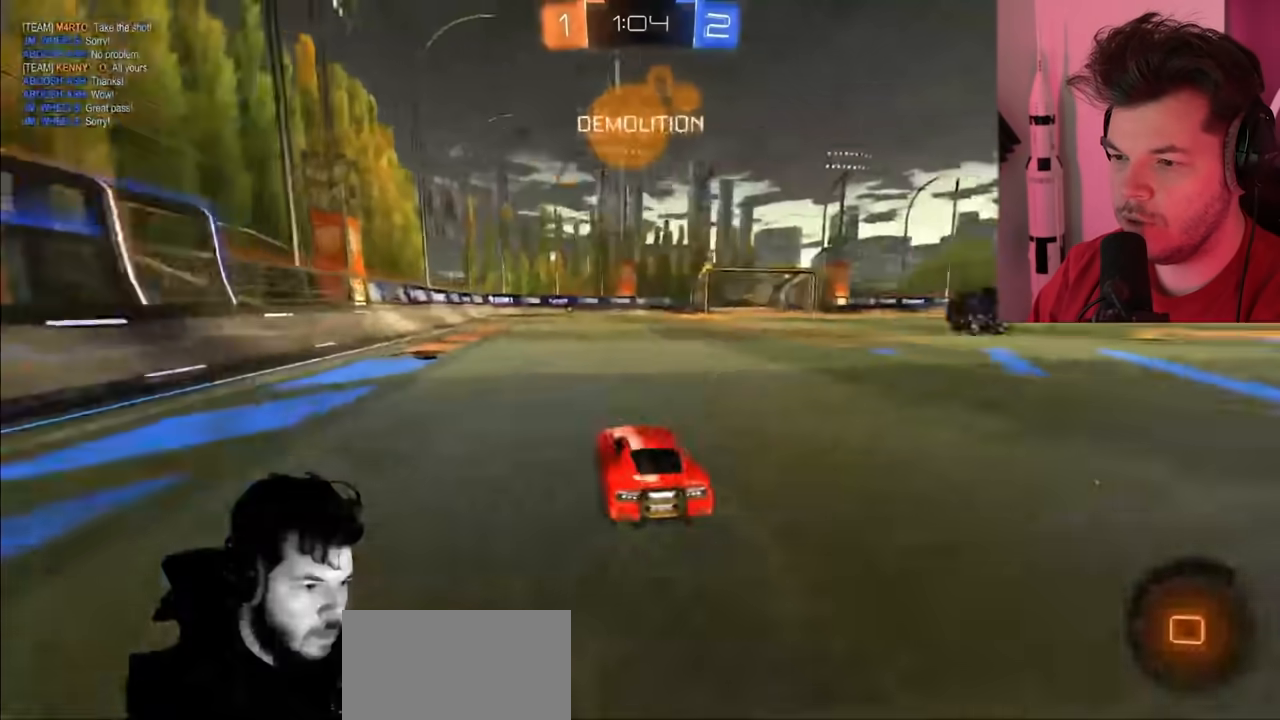
{"buttons": ["R2"], "left_stick": "up", "right_stick": "center", "events": [[100, "TRIANGLE", "up"], [150, "CIRCLE", "down"], [217, "left_stick", "up"], [350, "CIRCLE", "up"], [417, "CROSS", "down"], [483, "CROSS", "up"]]}
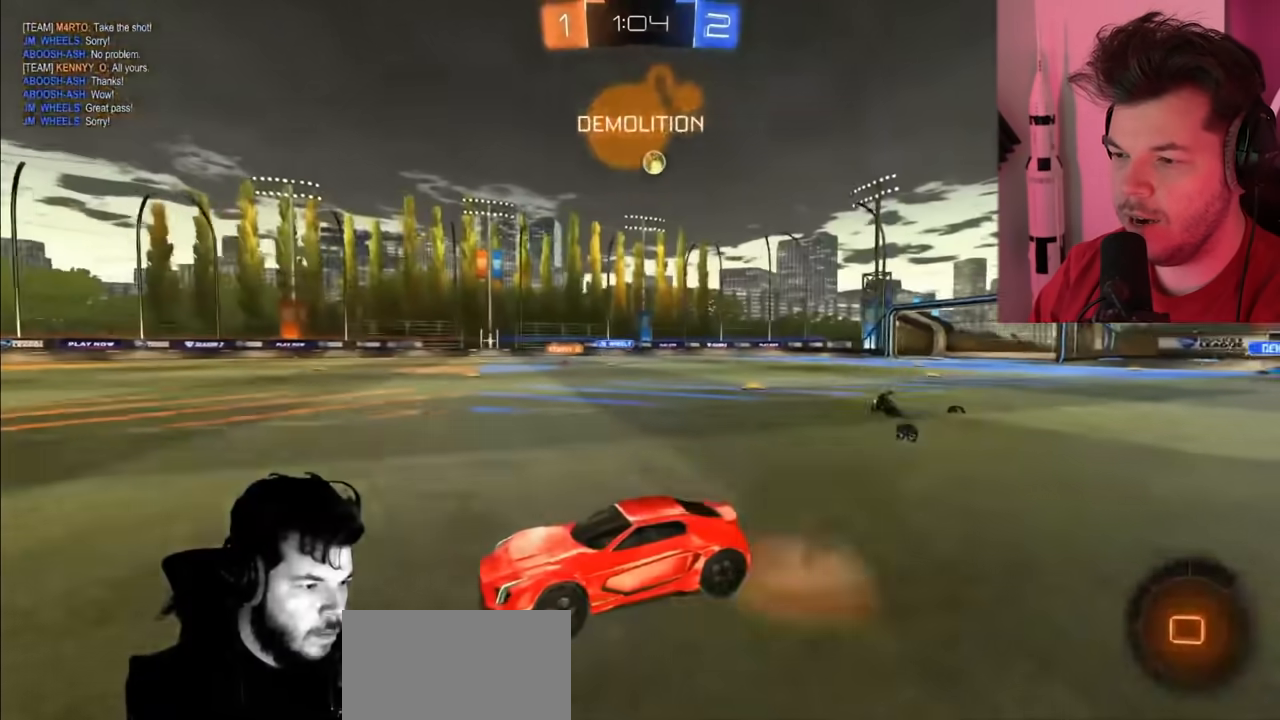
{"buttons": ["R2"], "left_stick": "center", "right_stick": "center", "events": [[50, "CROSS", "down"], [183, "CROSS", "up"], [233, "left_stick", "center"], [317, "TRIANGLE", "down"], [433, "TRIANGLE", "up"]]}
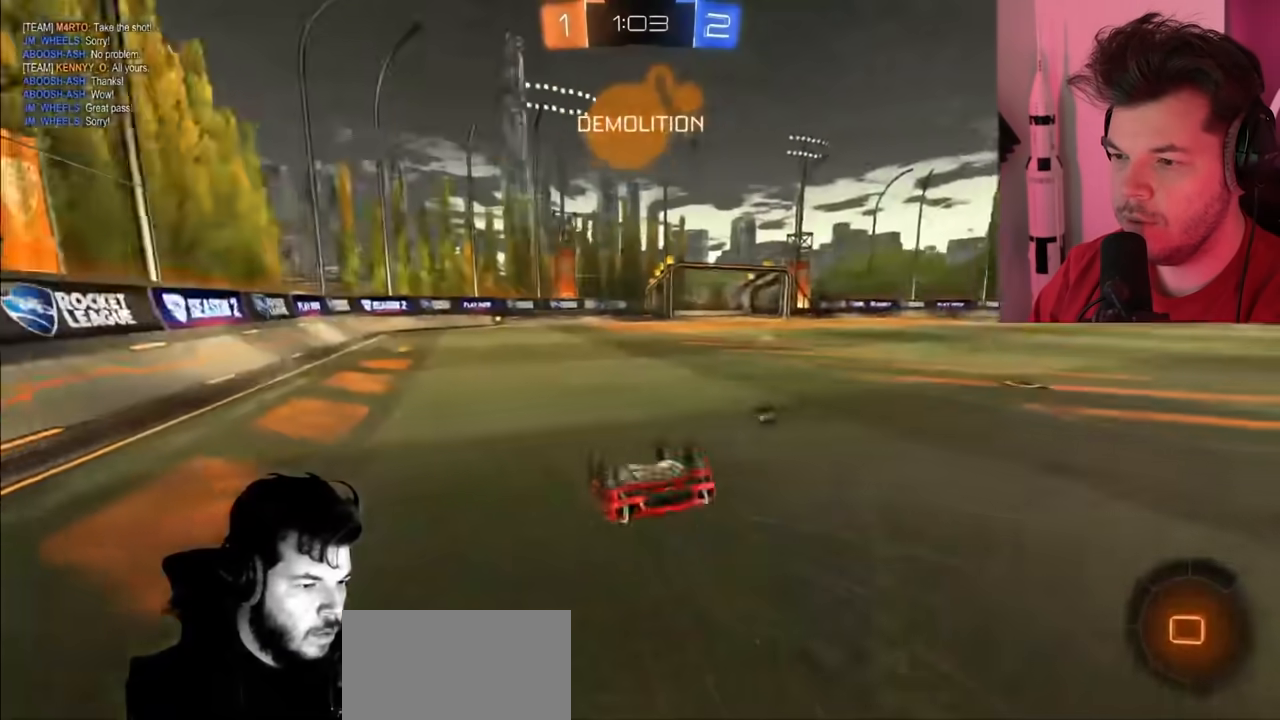
{"buttons": ["R2"], "left_stick": "left", "right_stick": "center", "events": [[333, "left_stick", "left"]]}
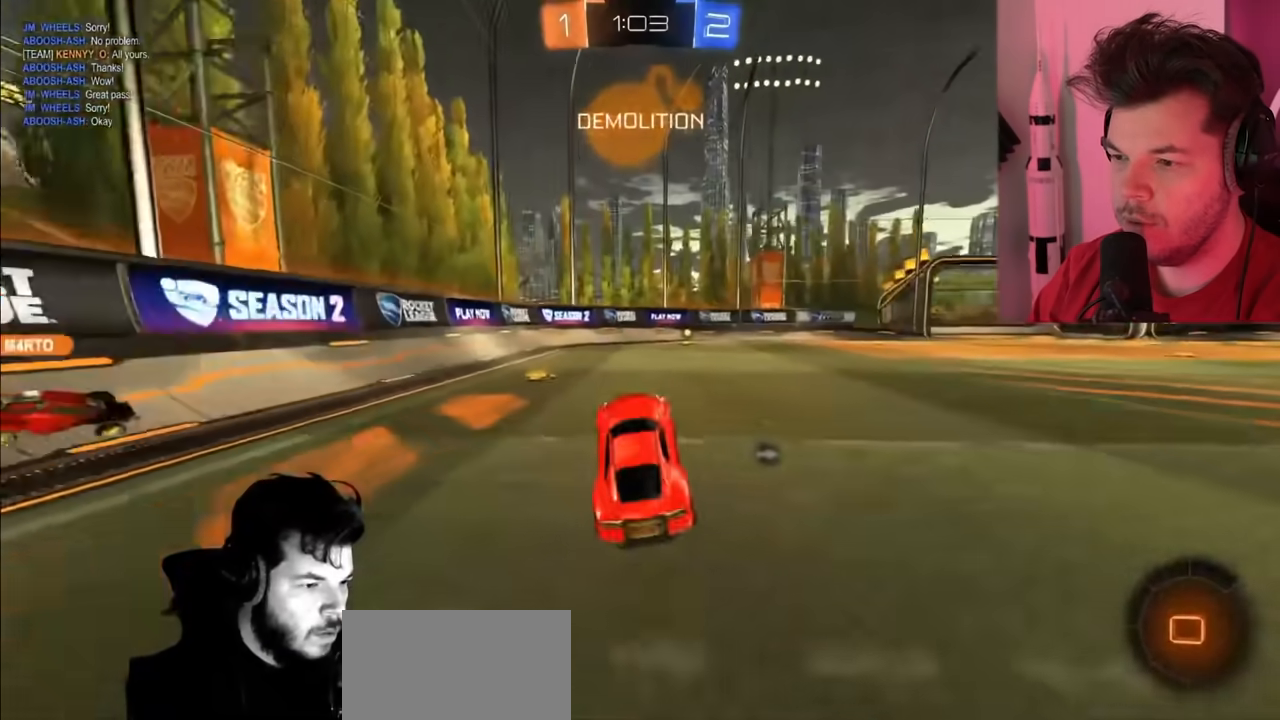
{"buttons": ["CIRCLE", "R2"], "left_stick": "center", "right_stick": "center", "events": [[50, "left_stick", "center"], [133, "CIRCLE", "down"], [183, "left_stick", "right"], [383, "left_stick", "center"]]}
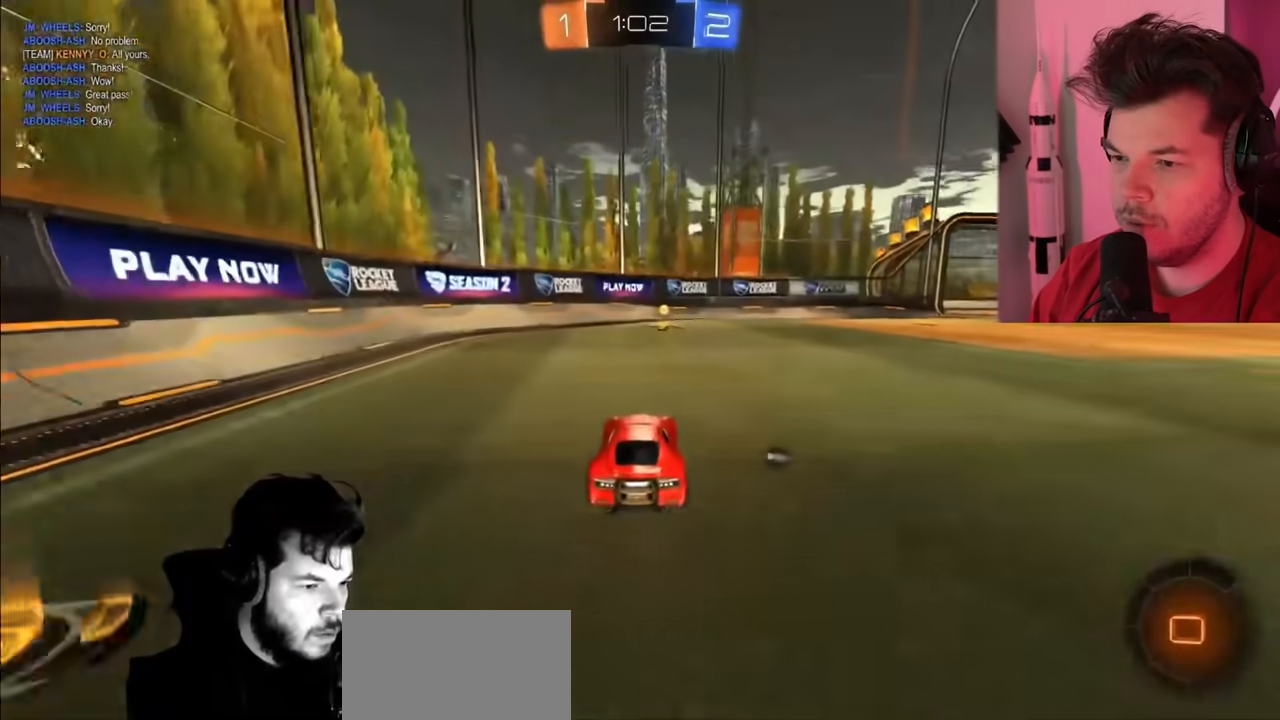
{"buttons": ["R2"], "left_stick": "right", "right_stick": "center", "events": [[83, "CIRCLE", "up"], [283, "TRIANGLE", "down"], [417, "TRIANGLE", "up"], [483, "left_stick", "right"]]}
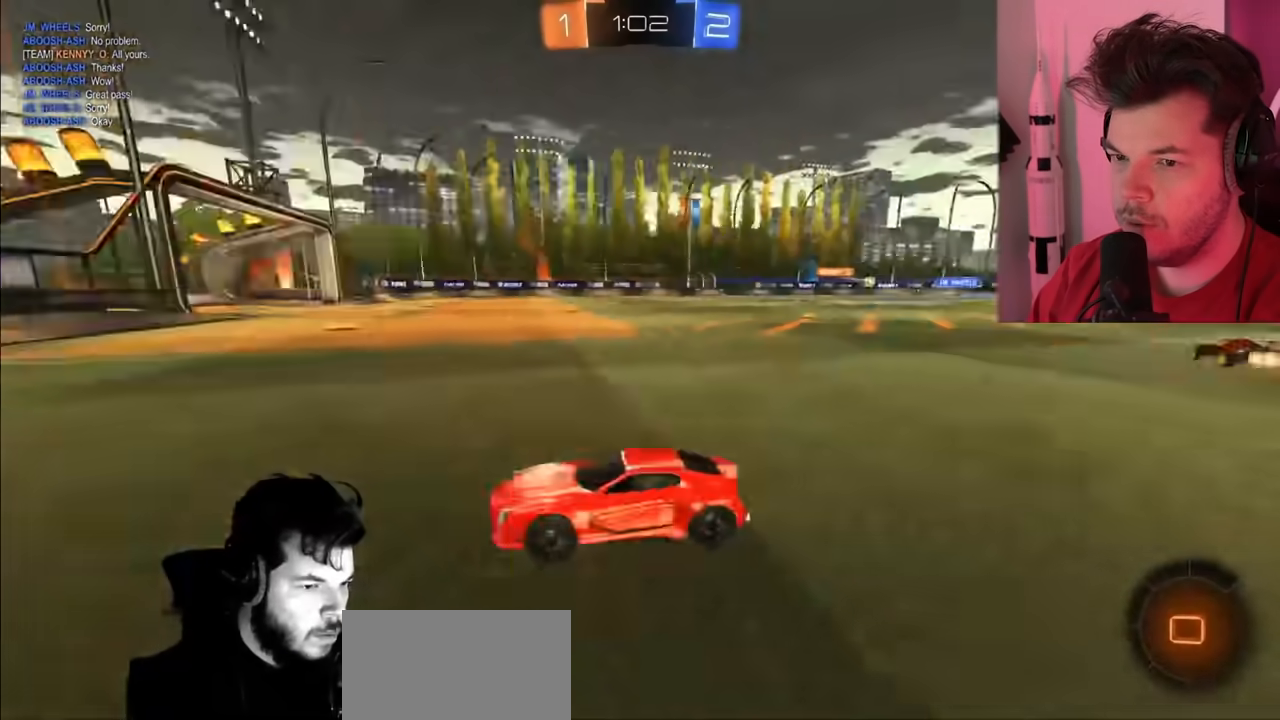
{"buttons": ["CIRCLE", "R2"], "left_stick": "right", "right_stick": "center", "events": [[250, "CIRCLE", "down"]]}
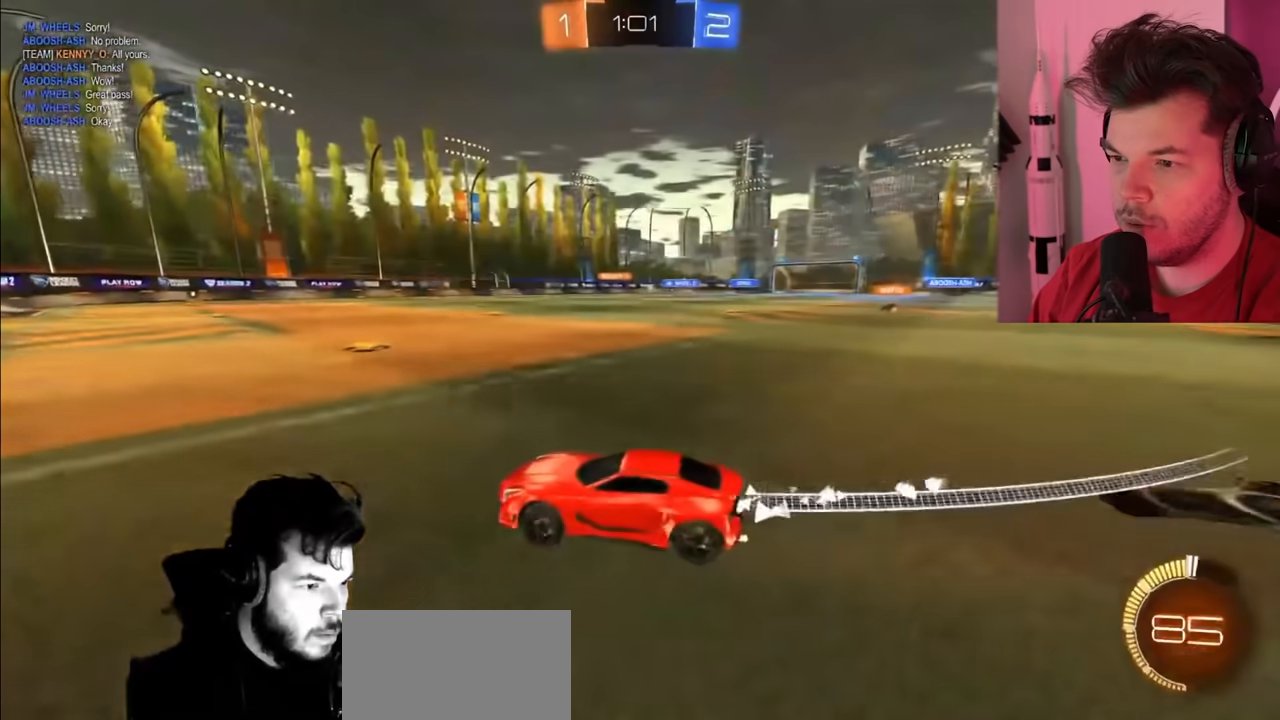
{"buttons": ["CIRCLE", "R2"], "left_stick": "center", "right_stick": "center", "events": [[133, "CIRCLE", "up"], [233, "CIRCLE", "down"], [450, "left_stick", "center"]]}
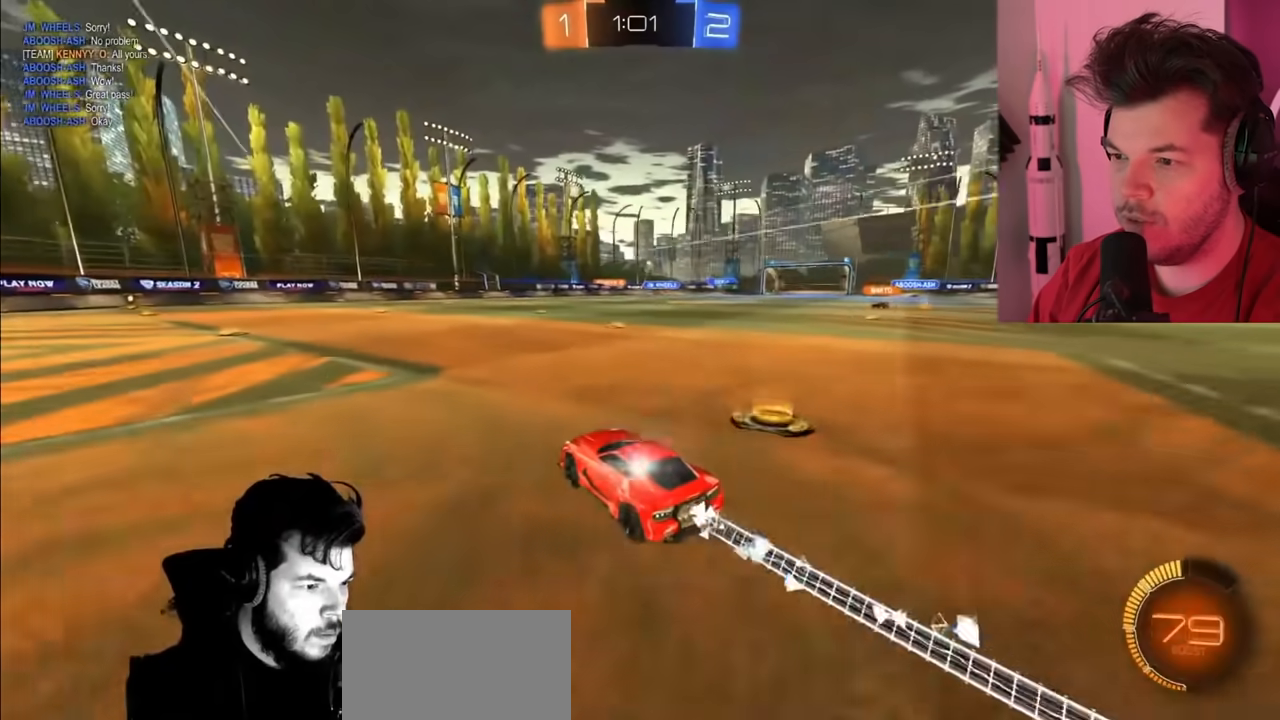
{"buttons": ["R2"], "left_stick": "left", "right_stick": "center", "events": [[33, "CIRCLE", "up"], [83, "left_stick", "left"], [233, "left_stick", "center"], [483, "left_stick", "left"]]}
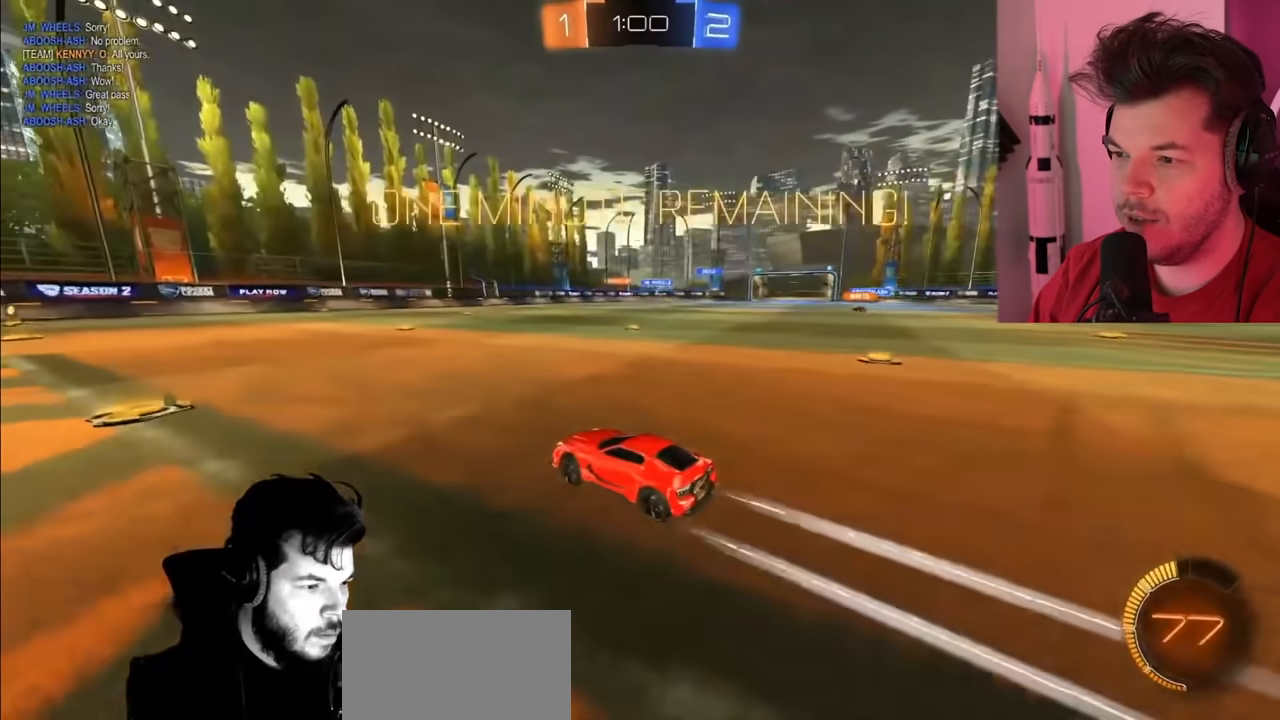
{"buttons": ["R2"], "left_stick": "right", "right_stick": "center", "events": [[250, "left_stick", "center"], [433, "left_stick", "right"]]}
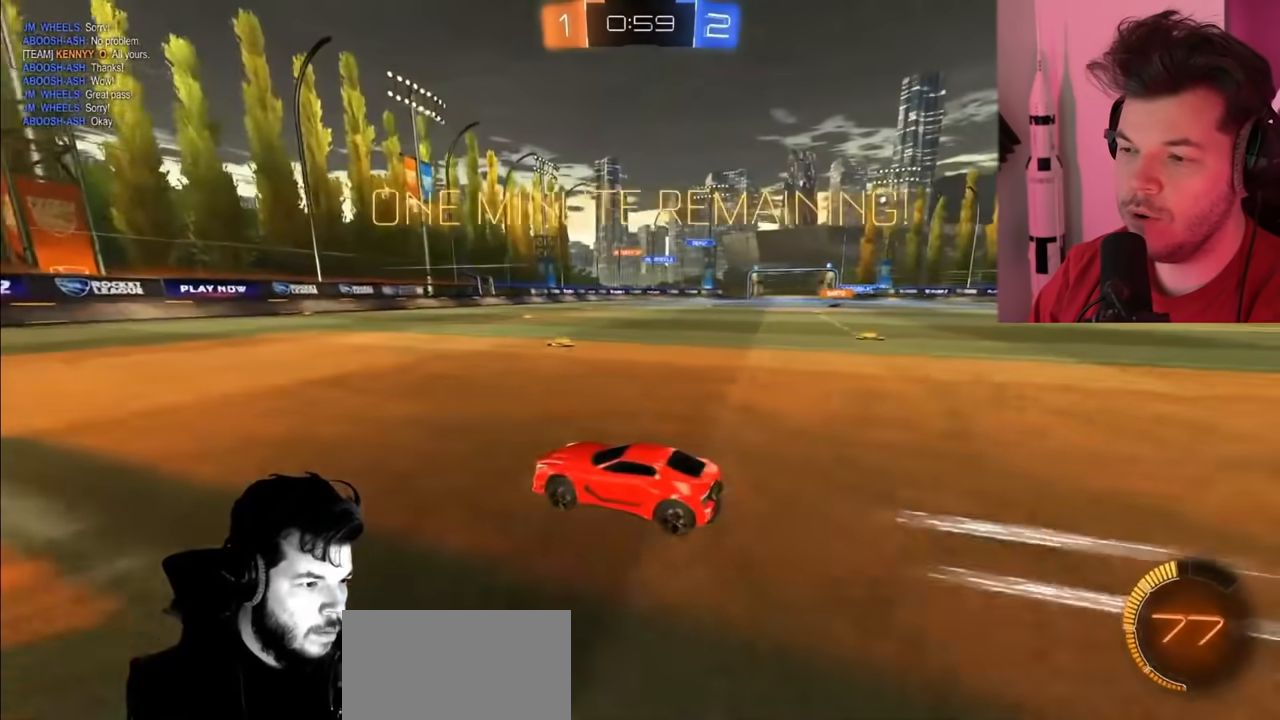
{"buttons": ["R2"], "left_stick": "right", "right_stick": "center", "events": []}
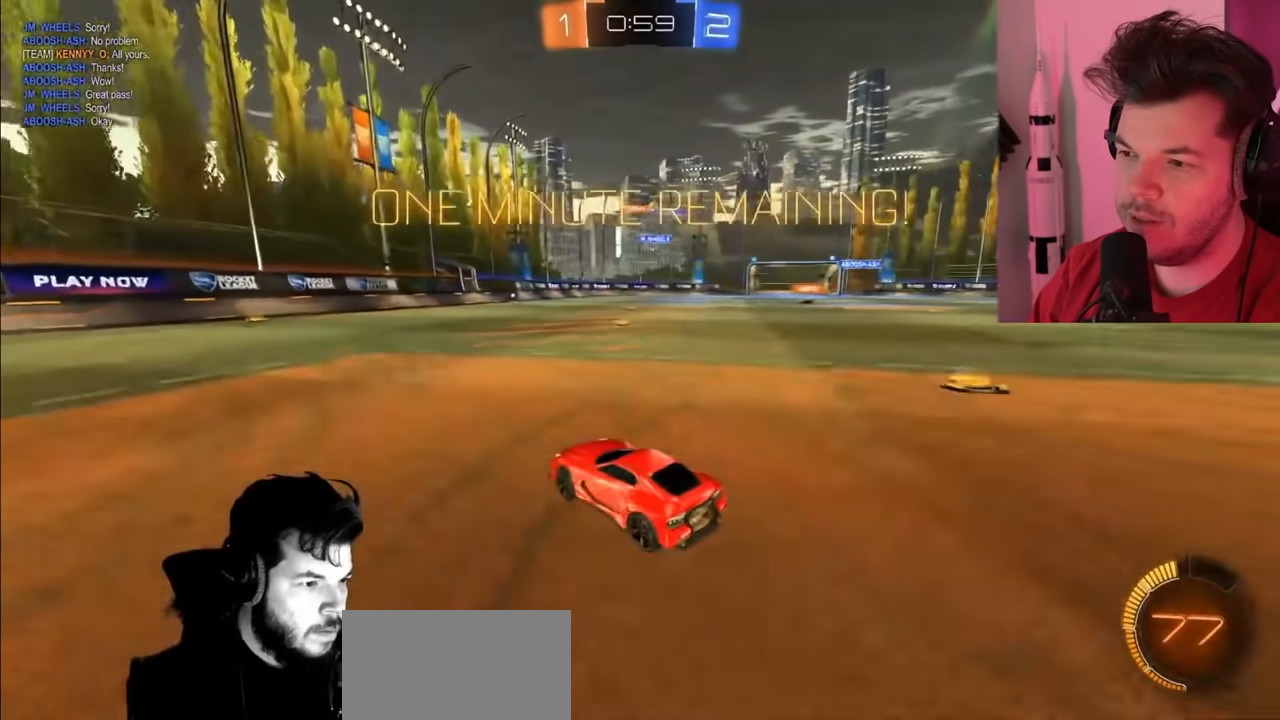
{"buttons": ["R2"], "left_stick": "right", "right_stick": "center", "events": []}